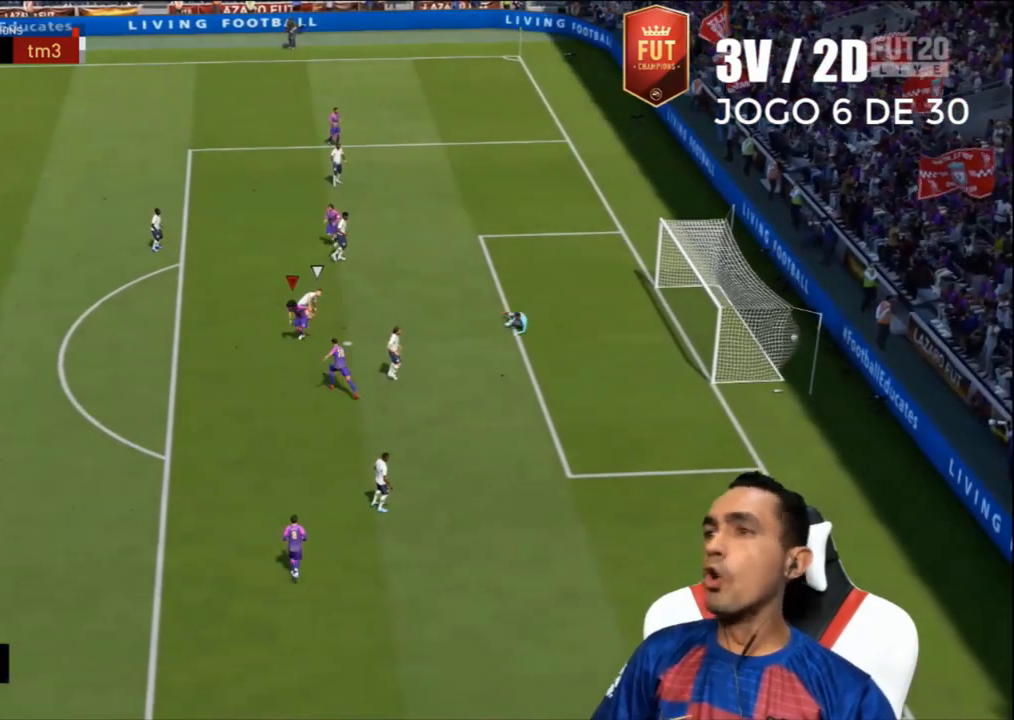
Gameplay with a controller (PlayStation layout); each line is a JSON object with the inputs held at the frame after it. "events" lists button and stick changes between this image and that frame as [ms after this image, input, new state], when the widget could be followed in between.
{"buttons": [], "left_stick": "center", "right_stick": "center", "events": []}
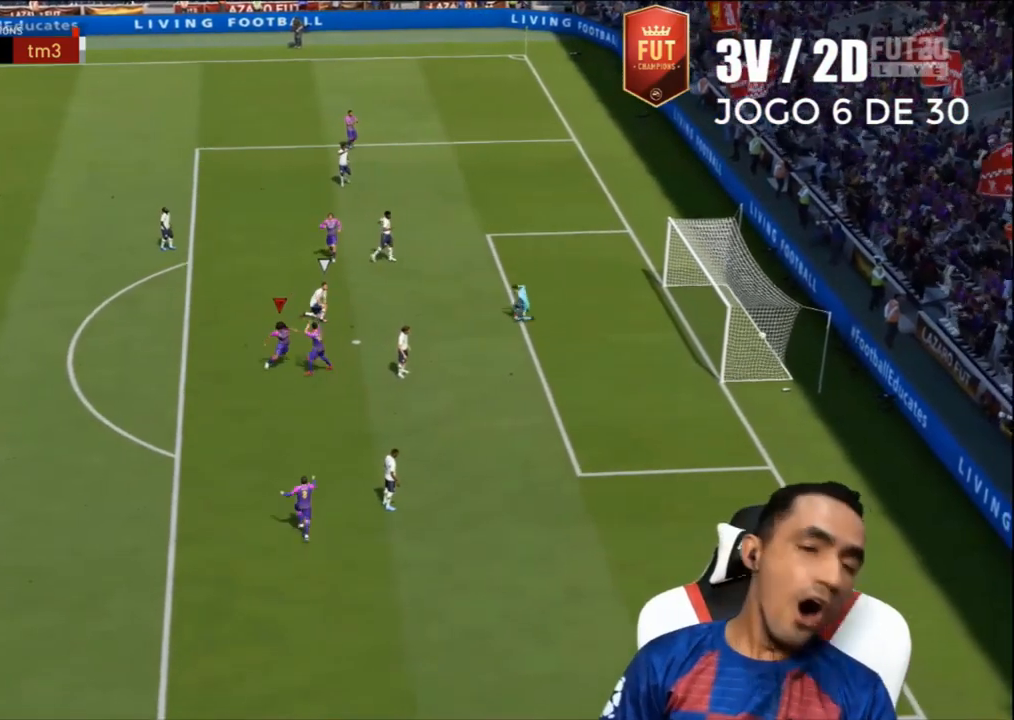
{"buttons": [], "left_stick": "center", "right_stick": "center", "events": []}
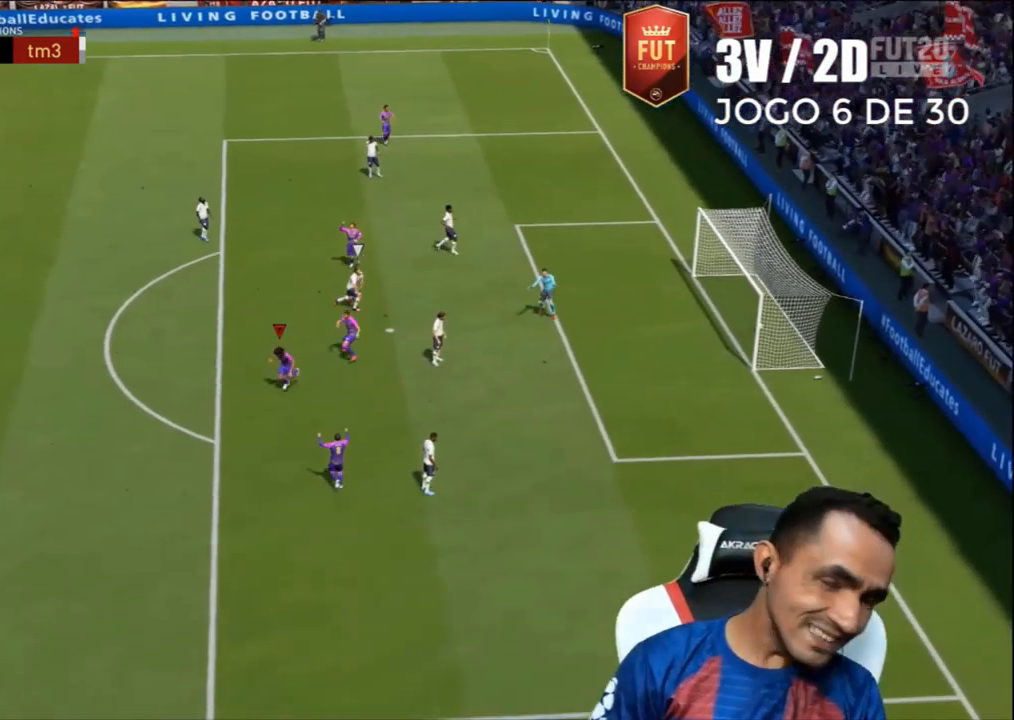
{"buttons": [], "left_stick": "center", "right_stick": "center", "events": []}
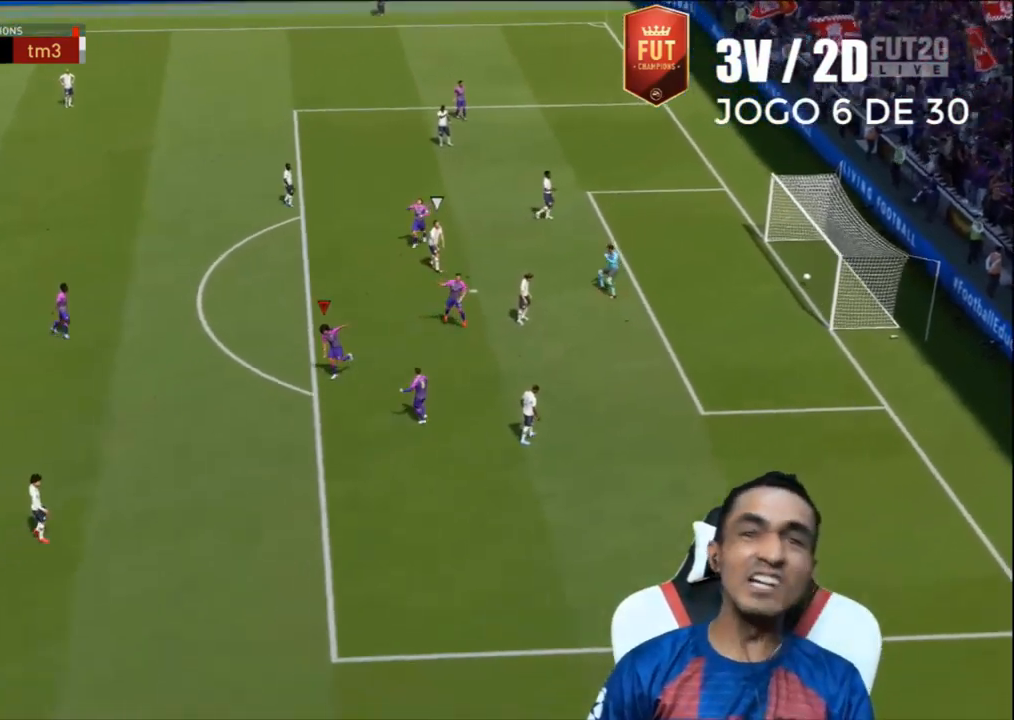
{"buttons": [], "left_stick": "center", "right_stick": "center", "events": []}
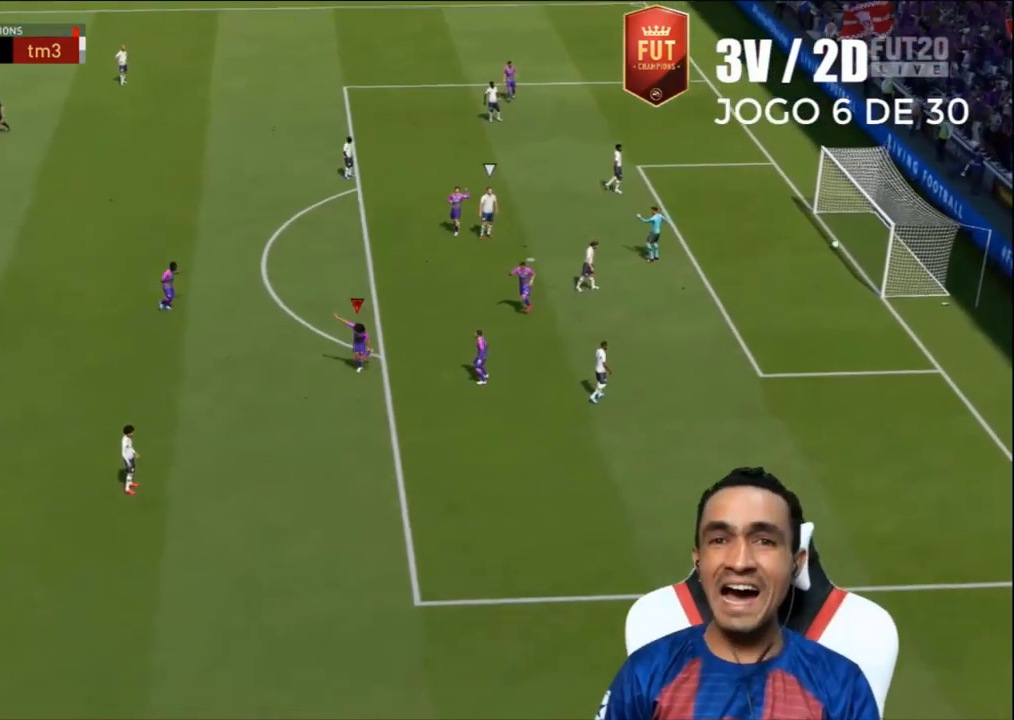
{"buttons": [], "left_stick": "center", "right_stick": "center", "events": []}
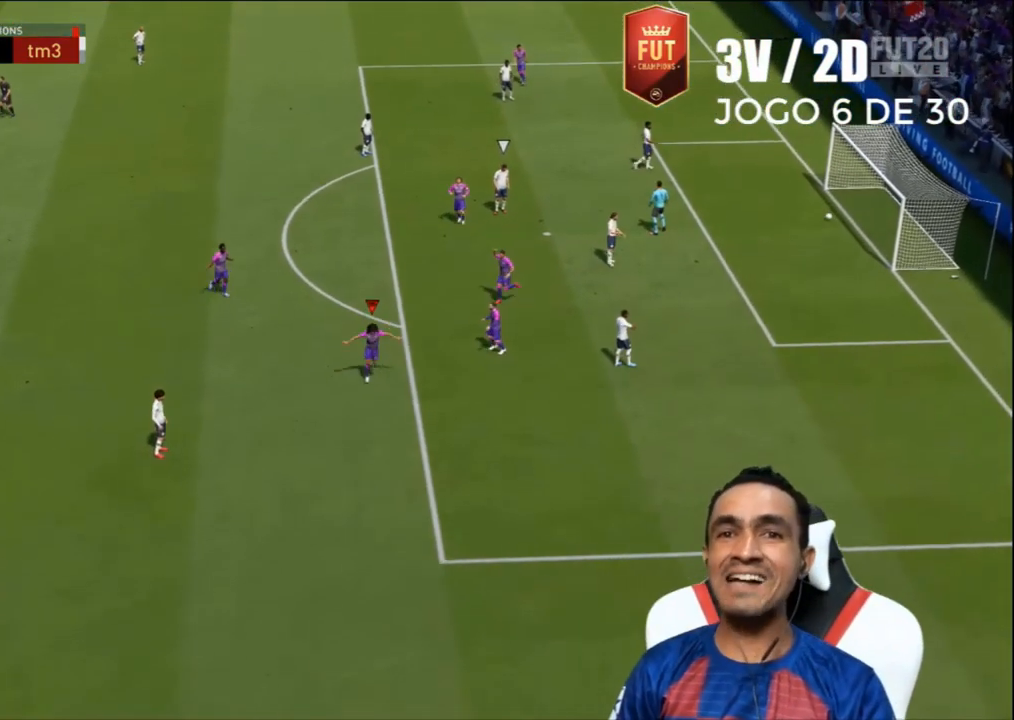
{"buttons": [], "left_stick": "center", "right_stick": "center", "events": []}
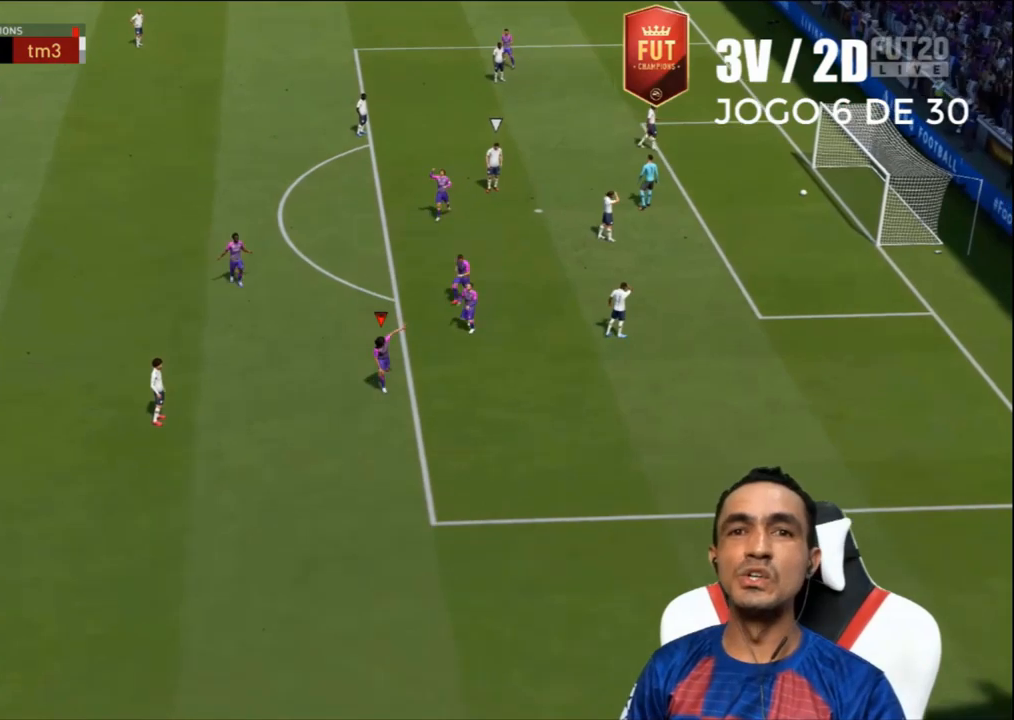
{"buttons": [], "left_stick": "center", "right_stick": "center", "events": []}
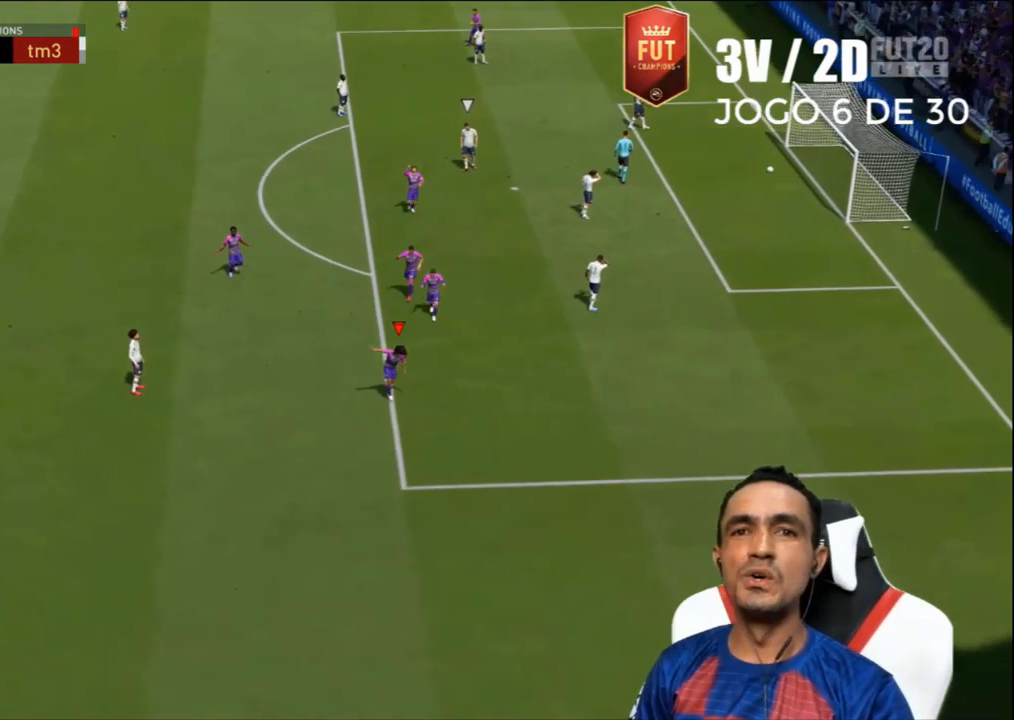
{"buttons": [], "left_stick": "center", "right_stick": "center", "events": []}
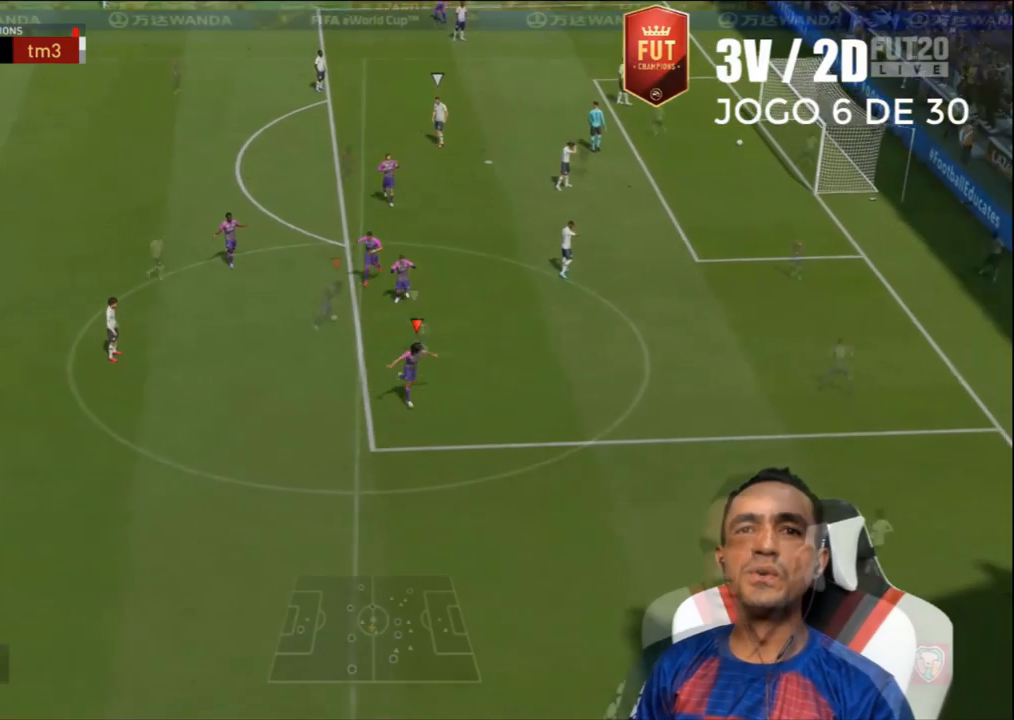
{"buttons": ["R2"], "left_stick": "right", "right_stick": "center", "events": [[33, "left_stick", "up"], [167, "left_stick", "up-right"], [400, "left_stick", "right"], [433, "R2", "down"]]}
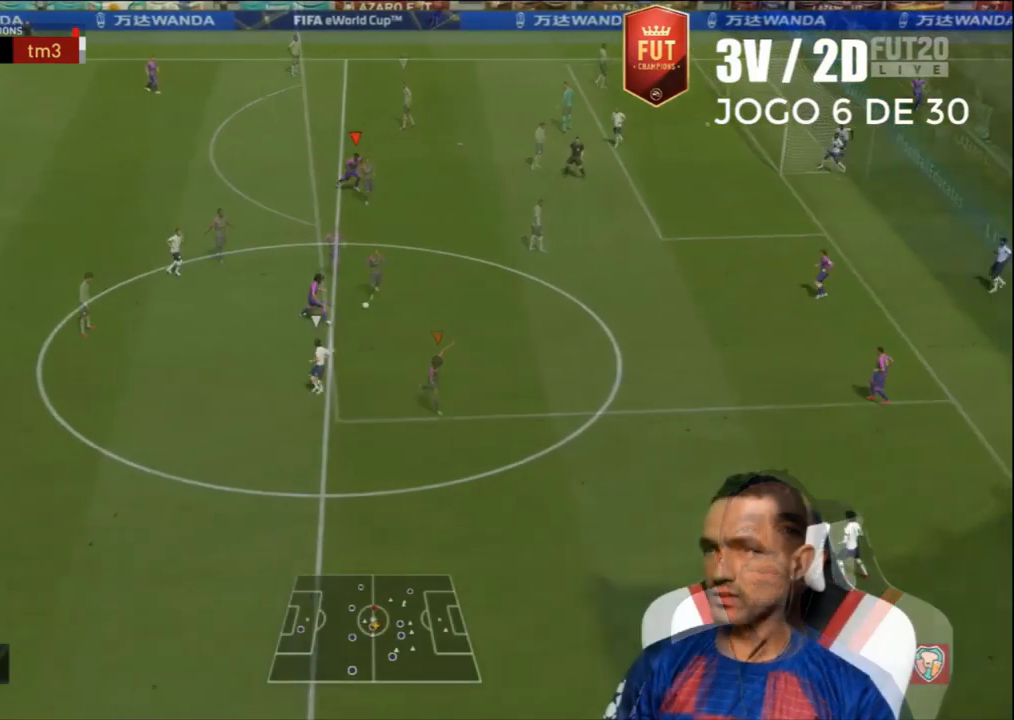
{"buttons": ["R2", "L3"], "left_stick": "down-right", "right_stick": "center", "events": [[67, "L3", "down"], [133, "R2", "up"], [267, "left_stick", "down-right"], [367, "R2", "down"]]}
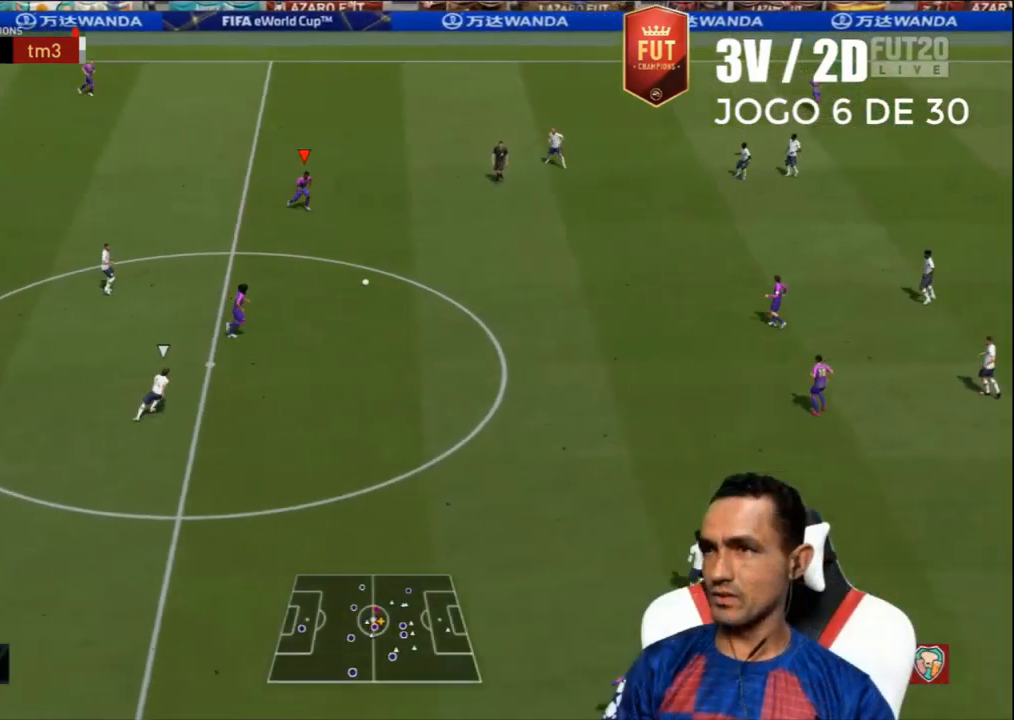
{"buttons": ["L1", "R2", "L3"], "left_stick": "down-right", "right_stick": "center", "events": [[167, "L1", "down"], [200, "L1", "up"], [267, "L1", "down"], [367, "L1", "up"], [433, "L1", "down"]]}
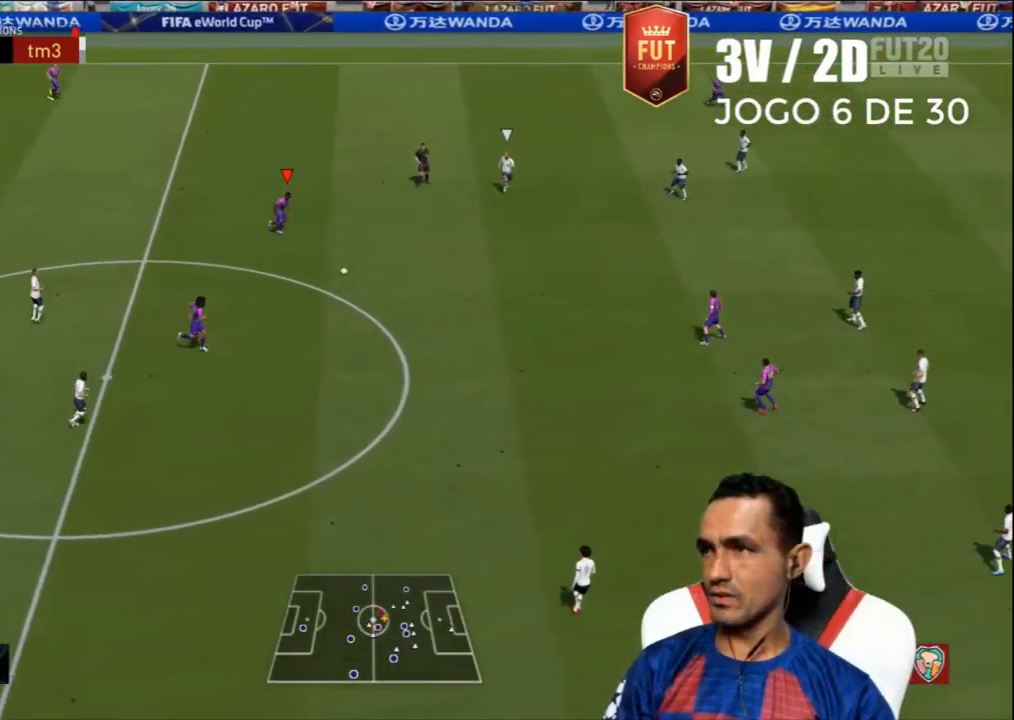
{"buttons": ["L1", "L3"], "left_stick": "down-right", "right_stick": "center", "events": [[33, "L1", "up"], [333, "R2", "up"], [367, "CROSS", "down"], [433, "L1", "down"], [467, "CROSS", "up"]]}
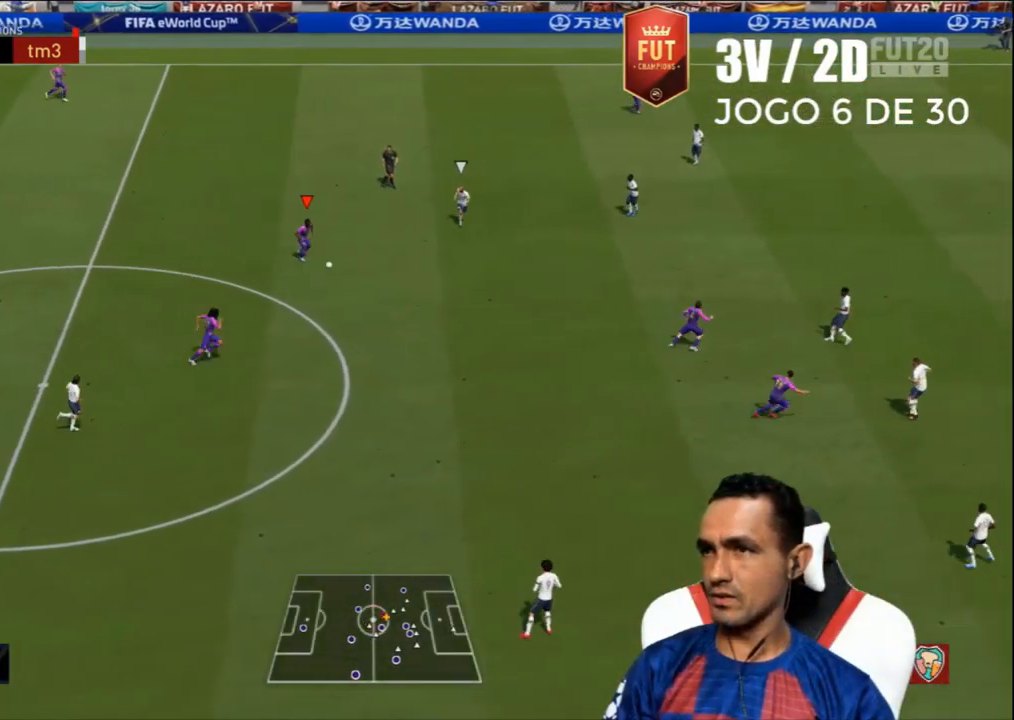
{"buttons": [], "left_stick": "center", "right_stick": "center", "events": [[33, "L1", "up"], [333, "L3", "up"], [500, "left_stick", "center"]]}
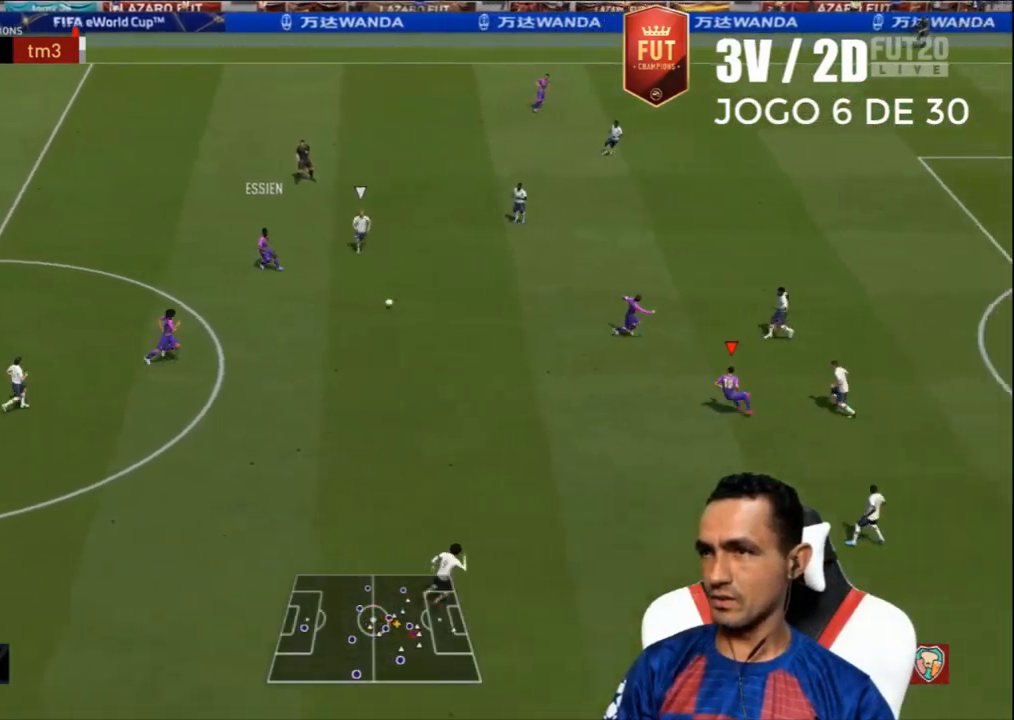
{"buttons": ["CROSS", "L1"], "left_stick": "up", "right_stick": "center", "events": [[33, "left_stick", "left"], [100, "L3", "down"], [300, "L3", "up"], [367, "left_stick", "up"], [500, "CROSS", "down"], [500, "L1", "down"]]}
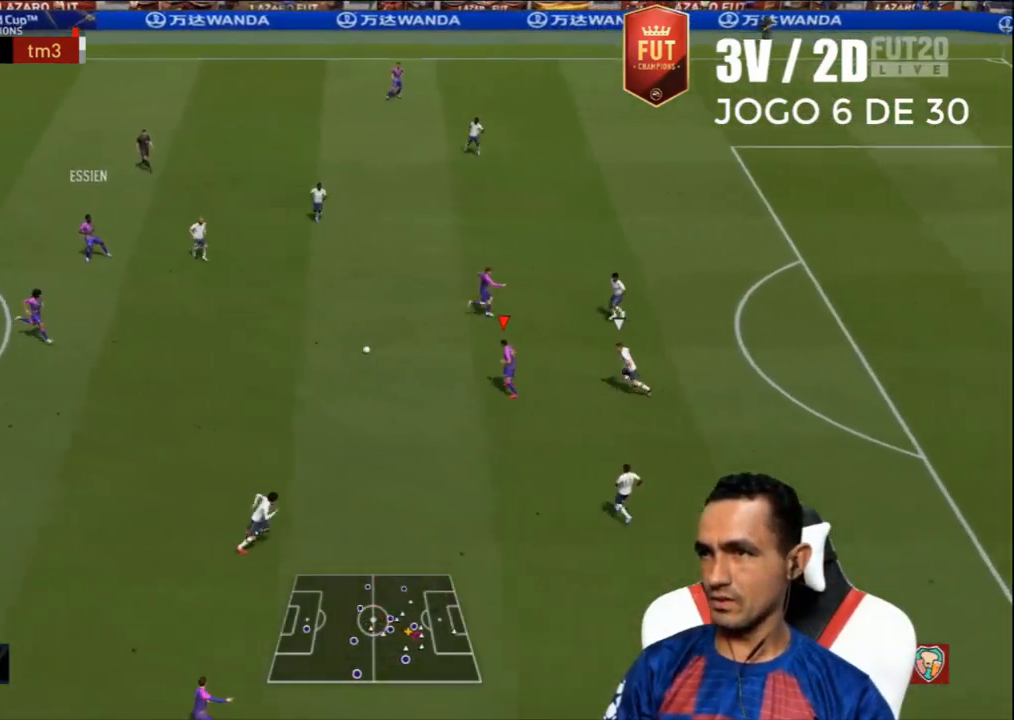
{"buttons": [], "left_stick": "center", "right_stick": "center", "events": [[33, "left_stick", "up-right"], [67, "CROSS", "up"], [100, "L1", "up"], [433, "left_stick", "center"]]}
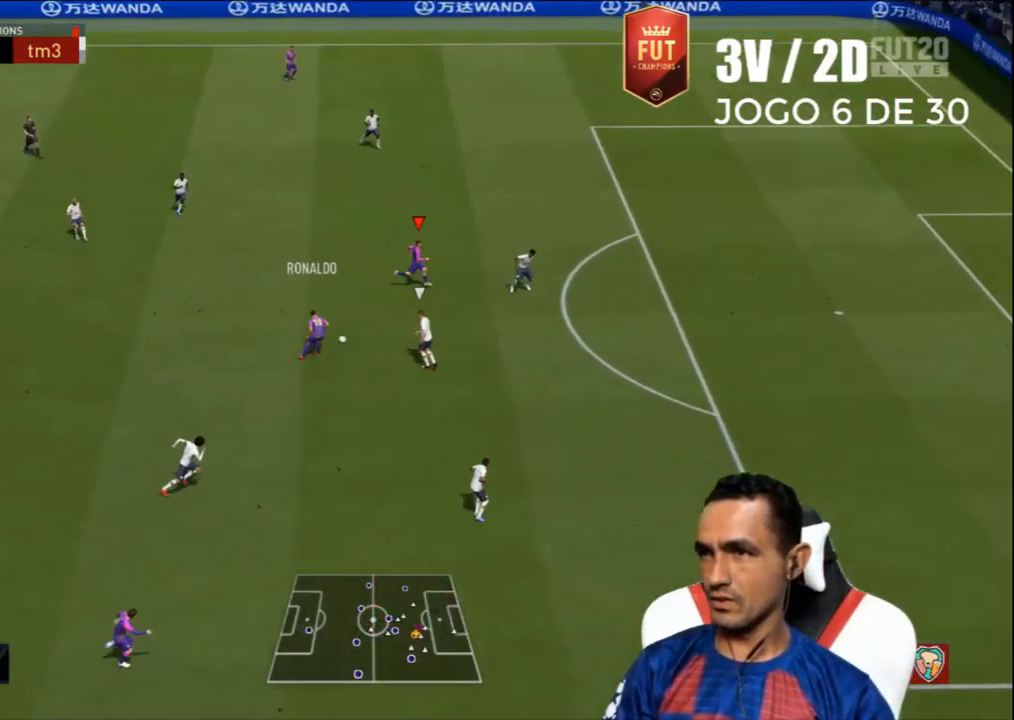
{"buttons": [], "left_stick": "center", "right_stick": "center", "events": []}
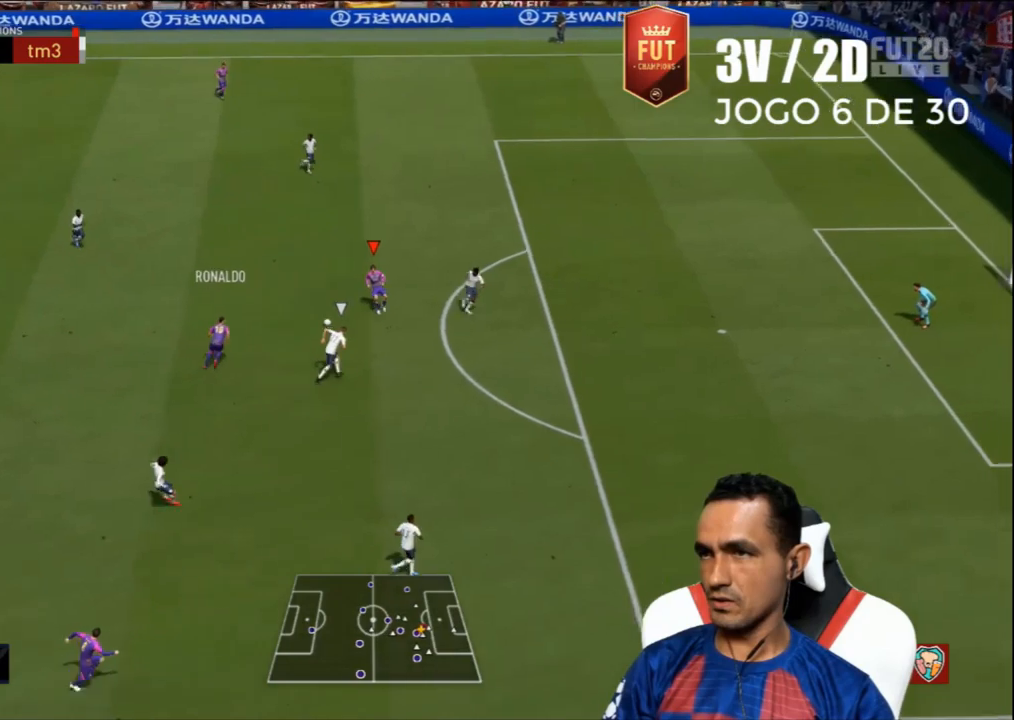
{"buttons": ["L3"], "left_stick": "down-right", "right_stick": "left", "events": [[333, "left_stick", "down-right"], [400, "right_stick", "left"], [433, "L3", "down"]]}
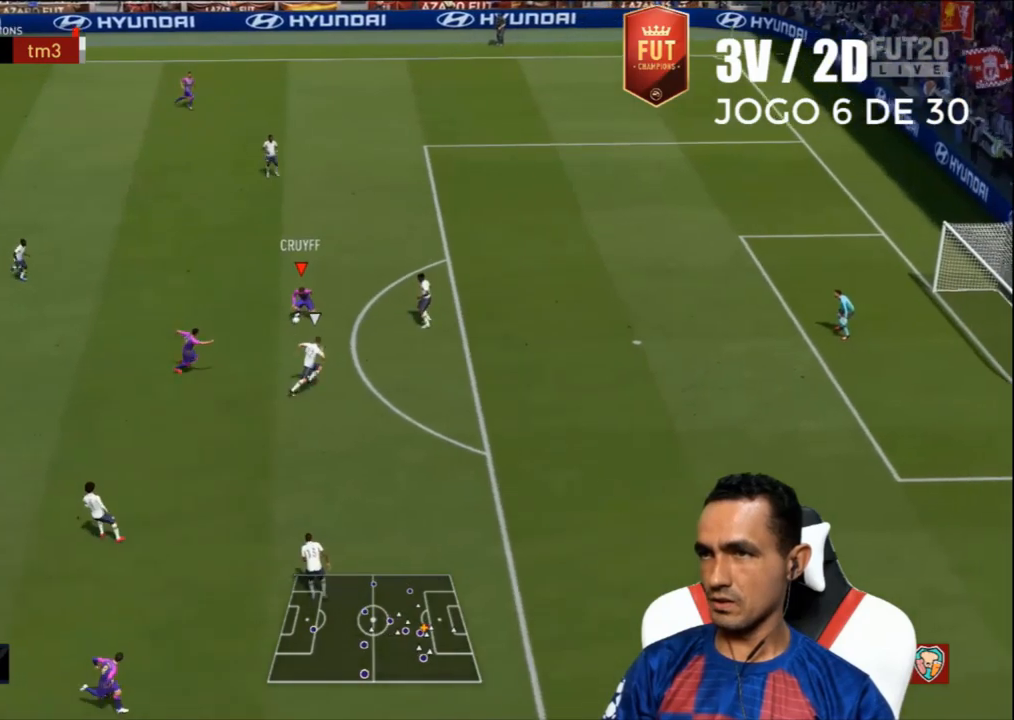
{"buttons": ["L3"], "left_stick": "down-right", "right_stick": "center", "events": [[100, "right_stick", "right"], [233, "right_stick", "center"]]}
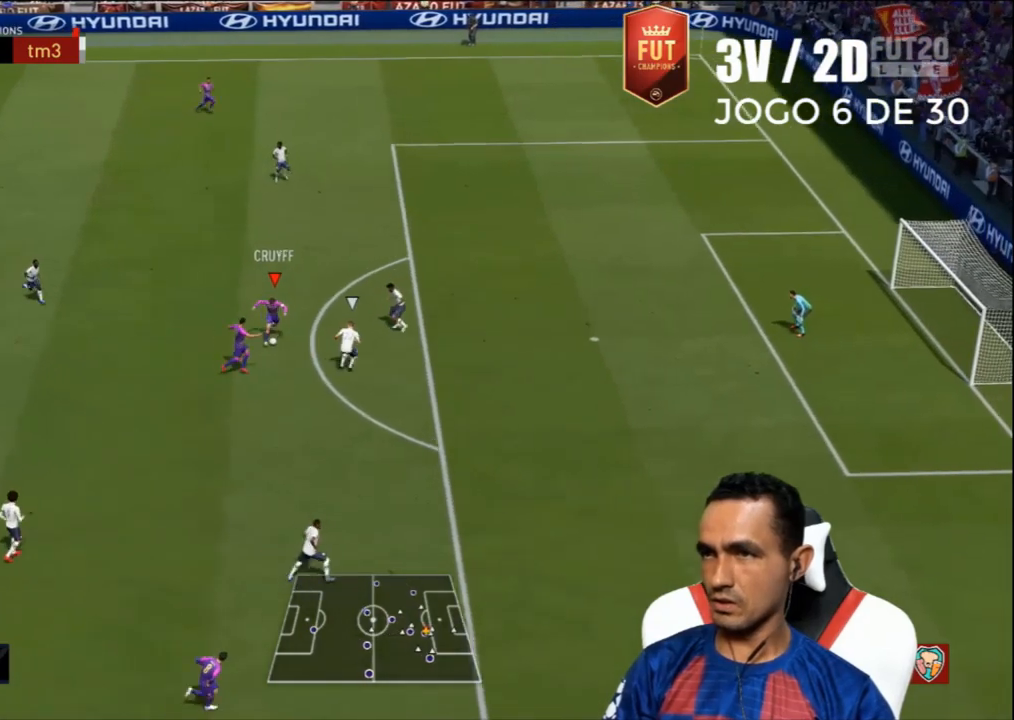
{"buttons": ["R2", "L3"], "left_stick": "down-right", "right_stick": "center", "events": [[33, "left_stick", "down"], [67, "R2", "down"], [233, "left_stick", "down-right"]]}
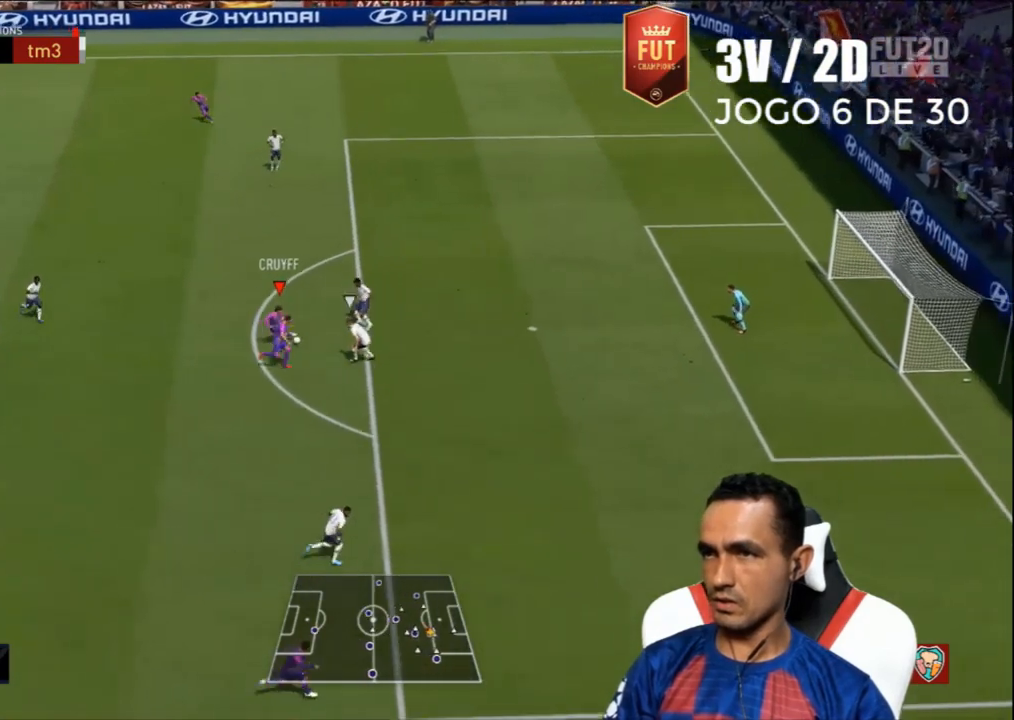
{"buttons": ["L3"], "left_stick": "down-right", "right_stick": "center", "events": [[433, "R2", "up"]]}
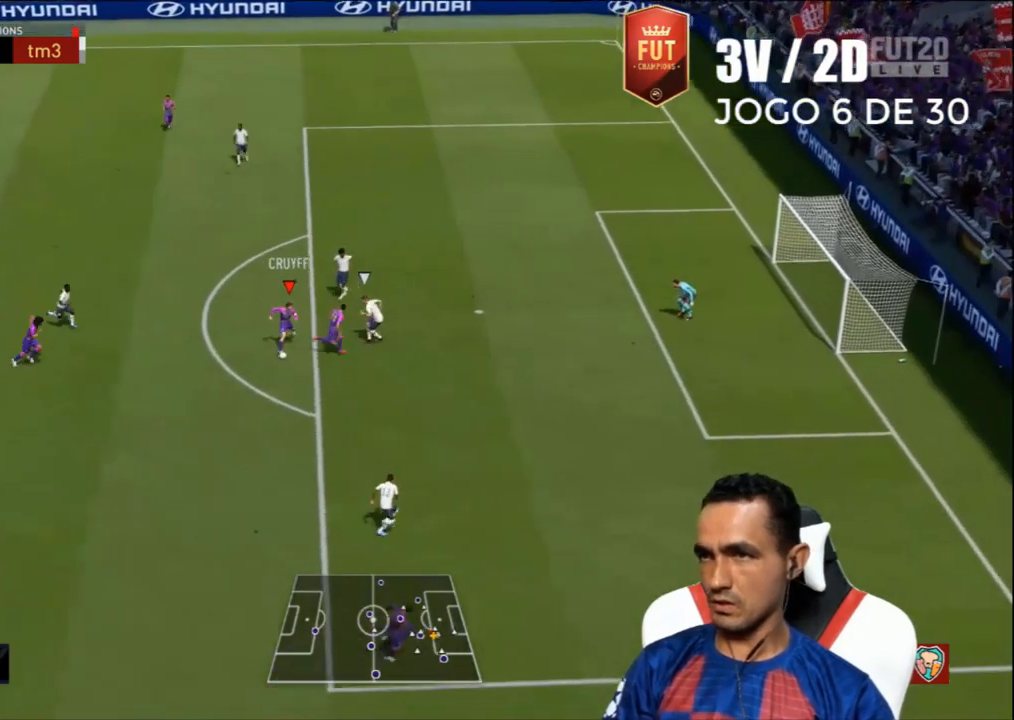
{"buttons": [], "left_stick": "down-right", "right_stick": "center", "events": [[33, "CIRCLE", "down"], [200, "CIRCLE", "up"], [333, "L3", "up"]]}
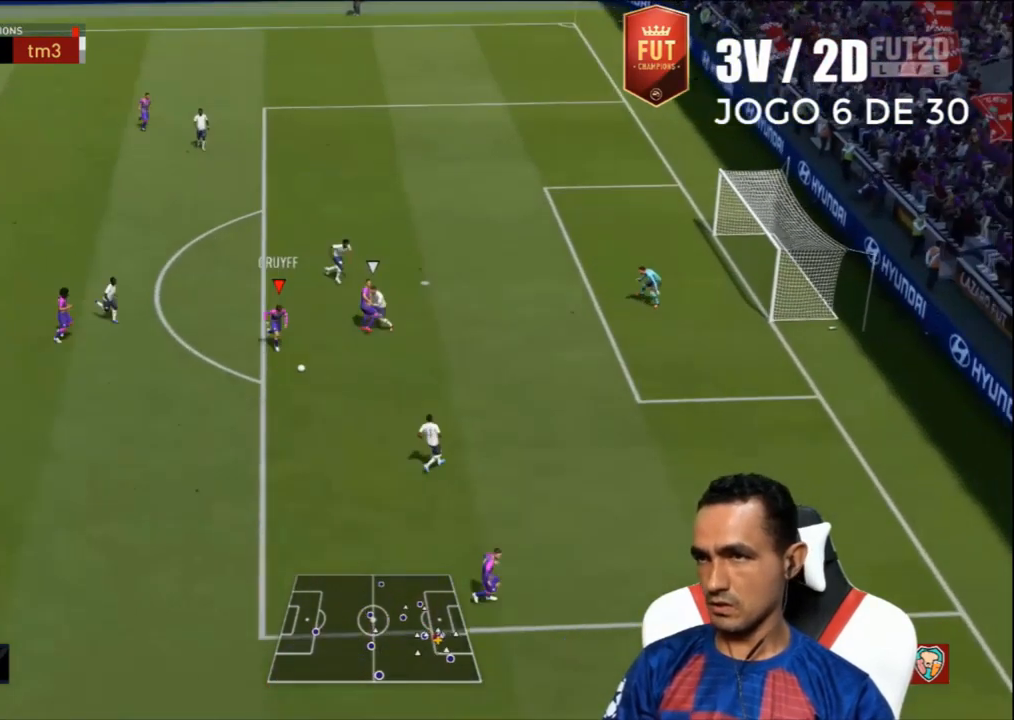
{"buttons": [], "left_stick": "center", "right_stick": "center", "events": [[67, "left_stick", "center"]]}
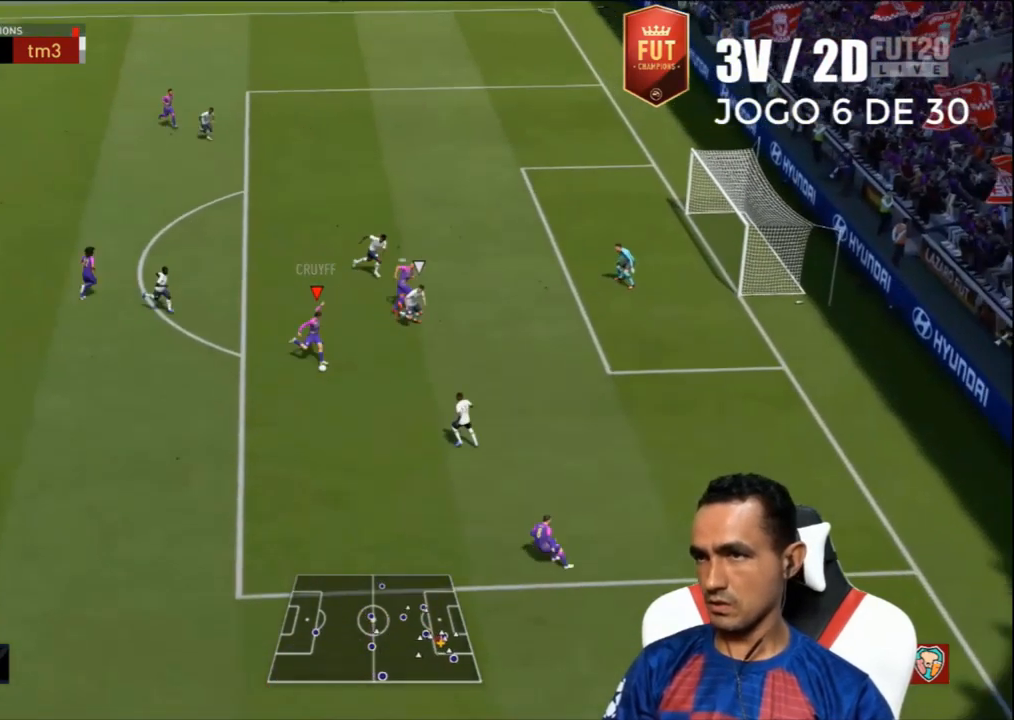
{"buttons": [], "left_stick": "center", "right_stick": "center", "events": []}
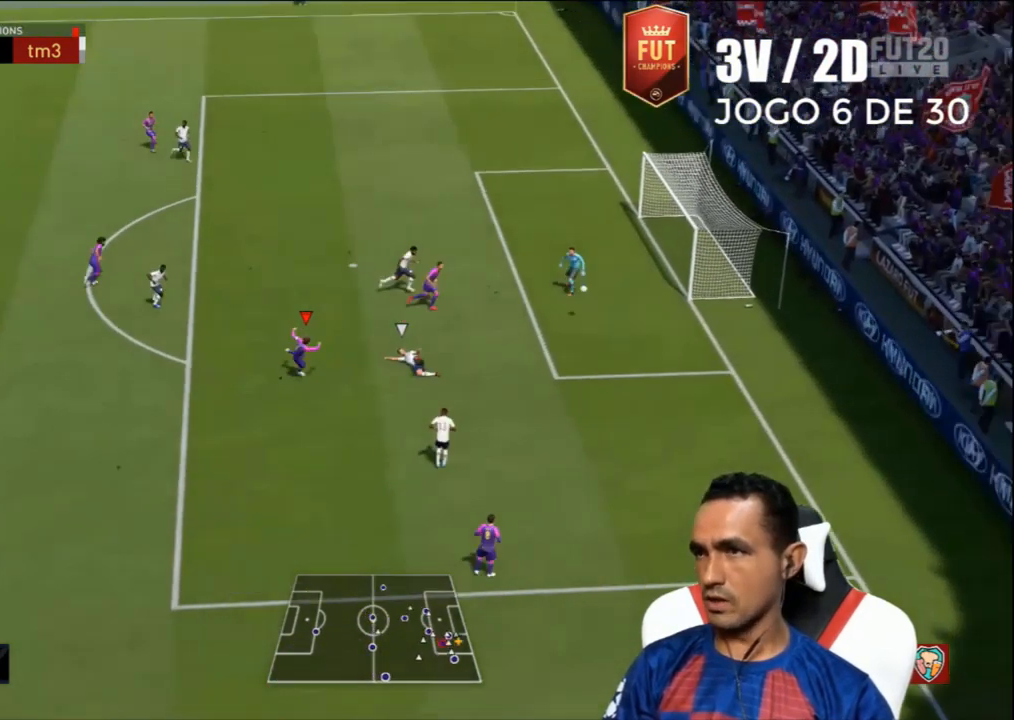
{"buttons": [], "left_stick": "center", "right_stick": "center", "events": []}
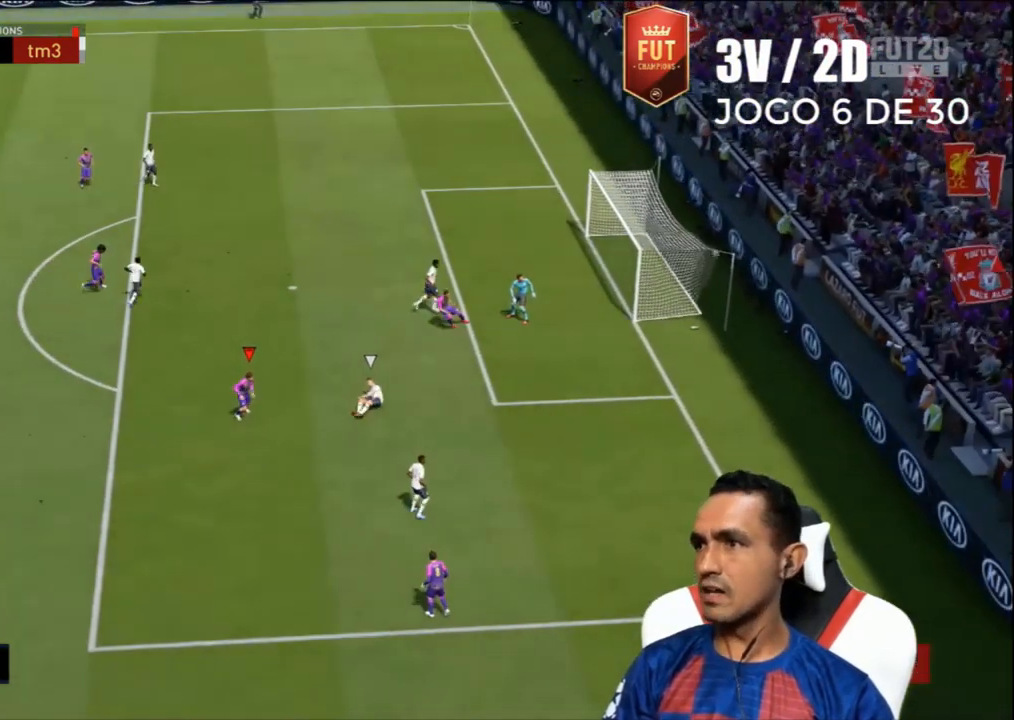
{"buttons": [], "left_stick": "center", "right_stick": "center", "events": []}